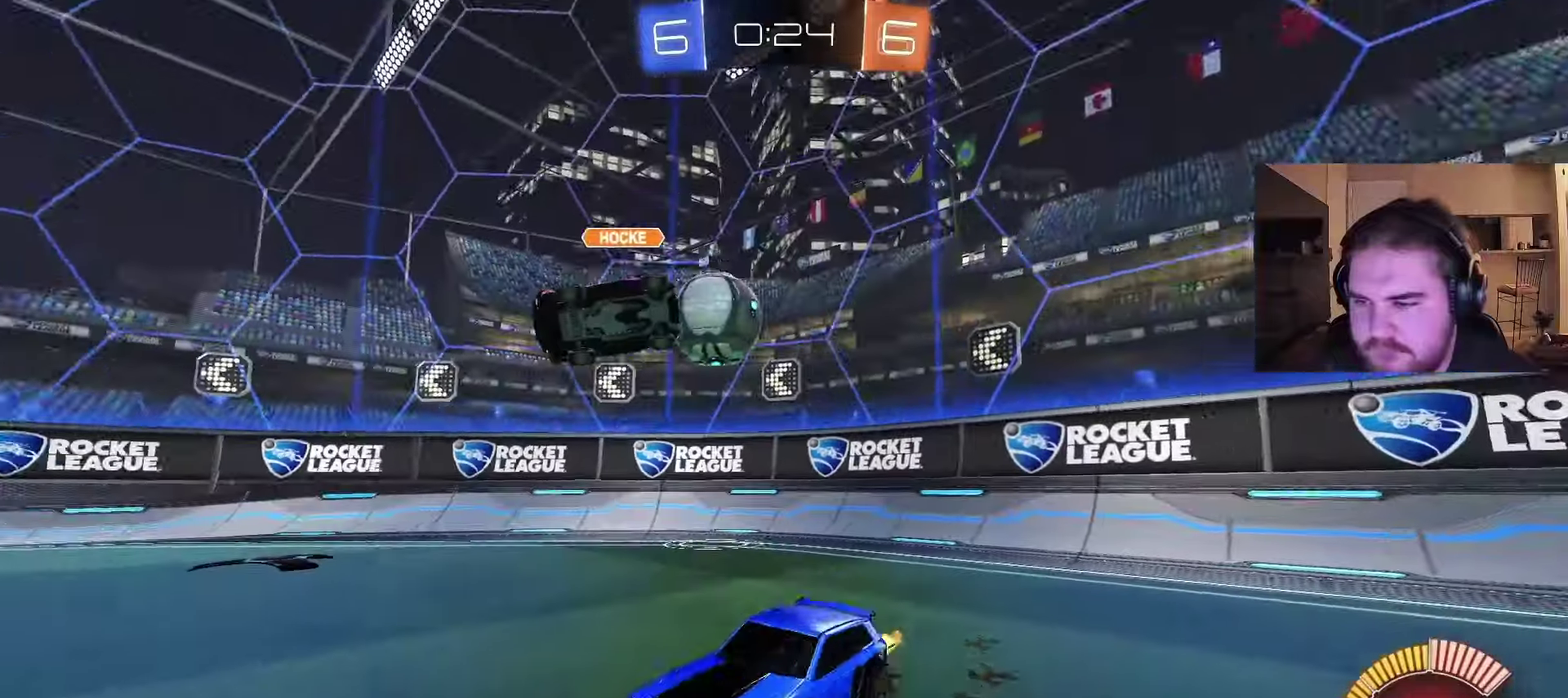
Gameplay with a controller (PlayStation layout); each line is a JSON object with the inputs held at the frame after it. "events" lists button and stick changes between this image and that frame as [ms after this image, input, new state], when the widget could be followed in between. Not read: L1 R1.
{"buttons": ["CIRCLE", "R2"], "left_stick": "right", "right_stick": "center", "events": [[100, "left_stick", "up-right"], [233, "CIRCLE", "down"], [433, "left_stick", "right"]]}
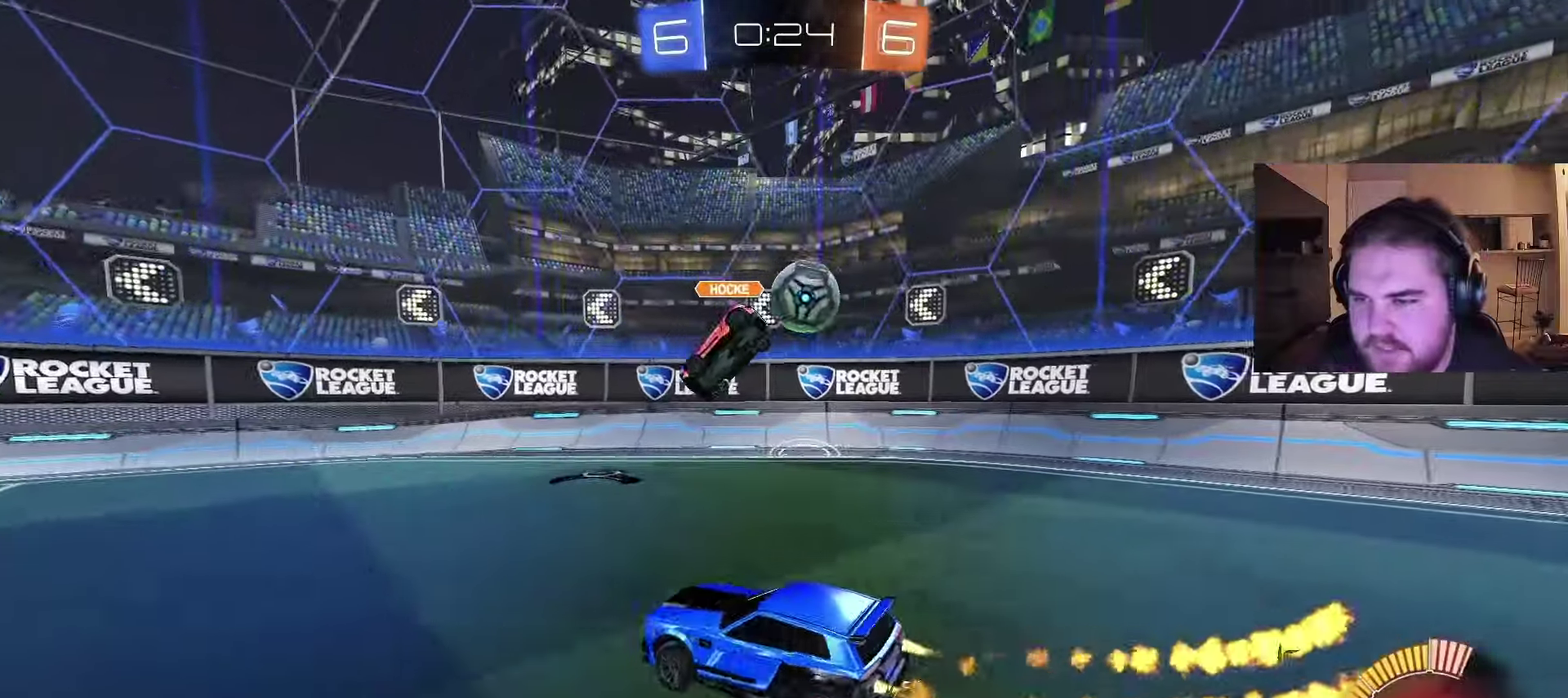
{"buttons": ["R2"], "left_stick": "right", "right_stick": "center", "events": [[33, "CIRCLE", "up"], [283, "CIRCLE", "down"], [283, "left_stick", "center"], [383, "CIRCLE", "up"], [417, "left_stick", "right"]]}
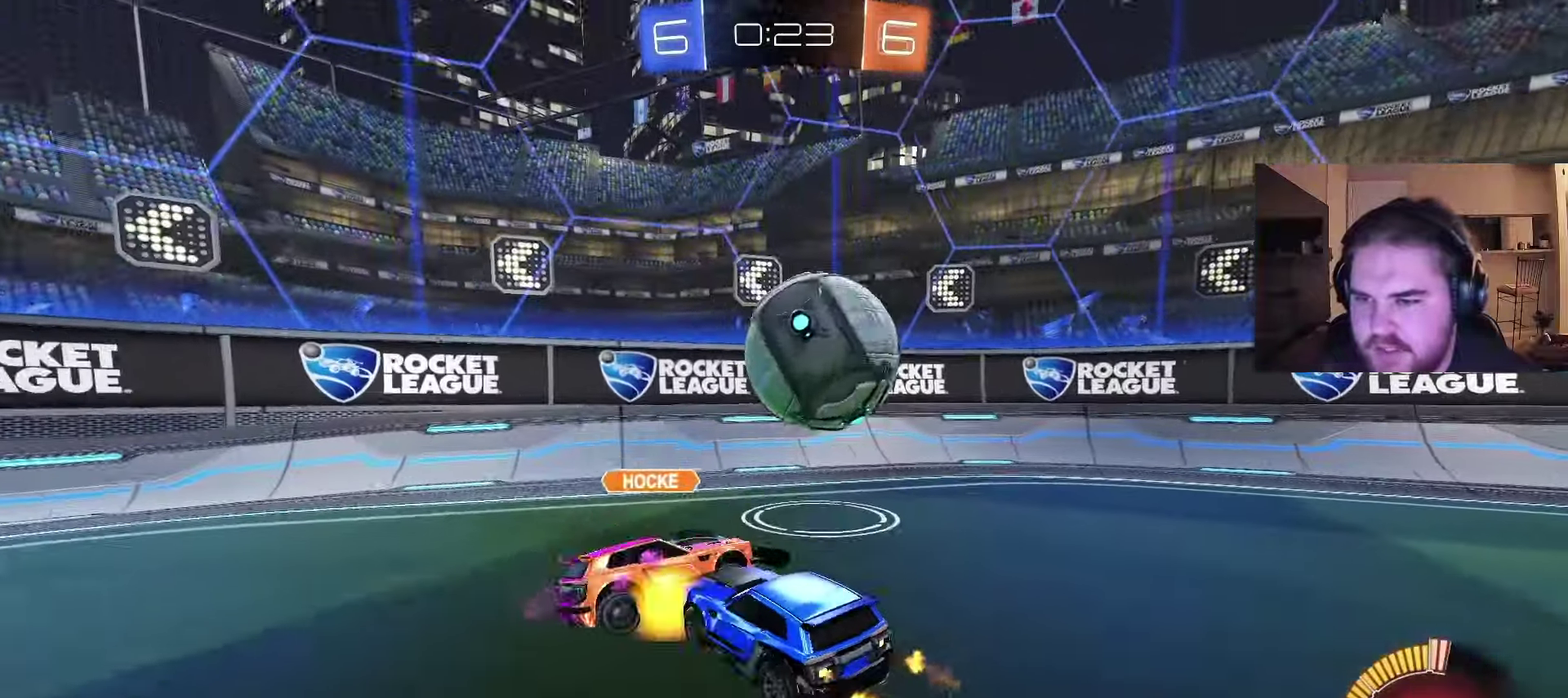
{"buttons": ["CIRCLE", "R2"], "left_stick": "right", "right_stick": "center", "events": [[283, "R2", "up"], [367, "R2", "down"], [483, "CIRCLE", "down"]]}
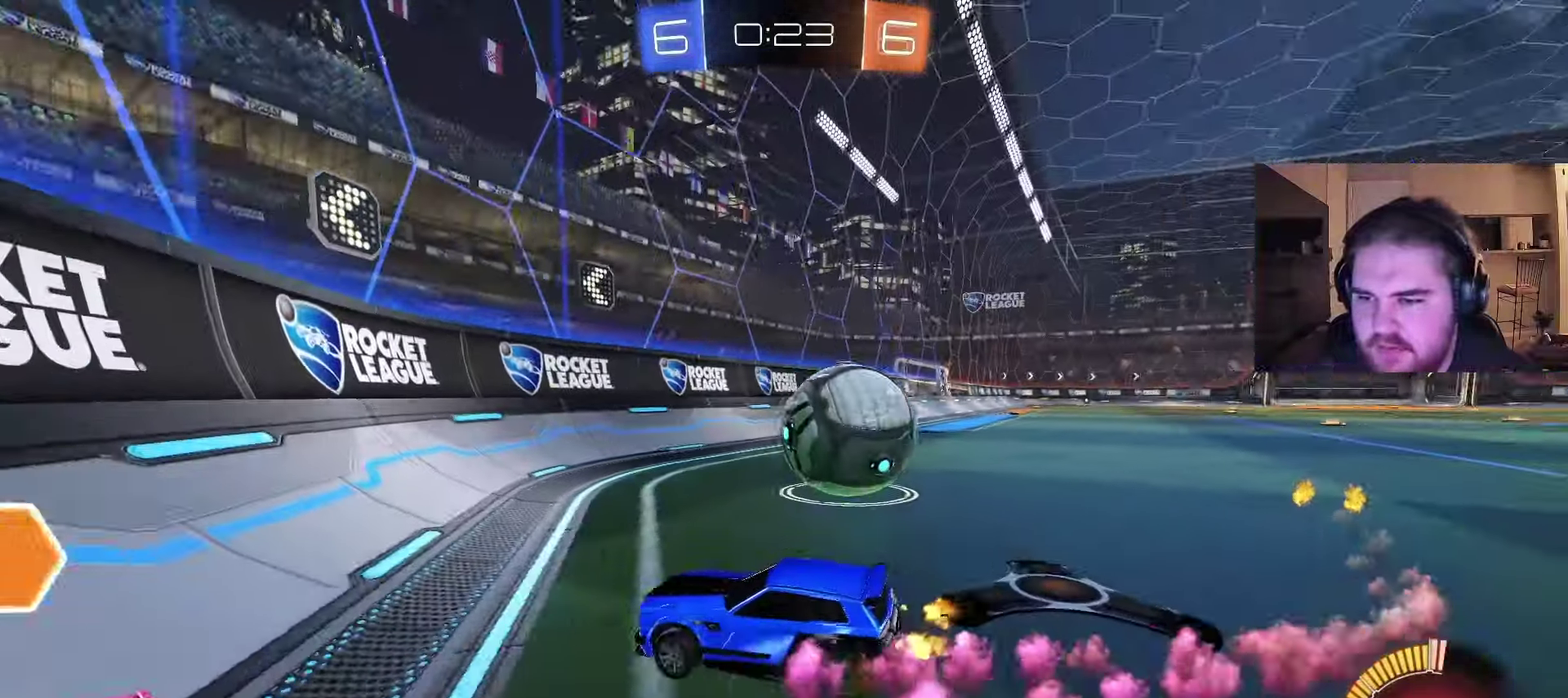
{"buttons": ["CIRCLE", "R2"], "left_stick": "right", "right_stick": "center", "events": [[333, "left_stick", "center"], [483, "left_stick", "right"]]}
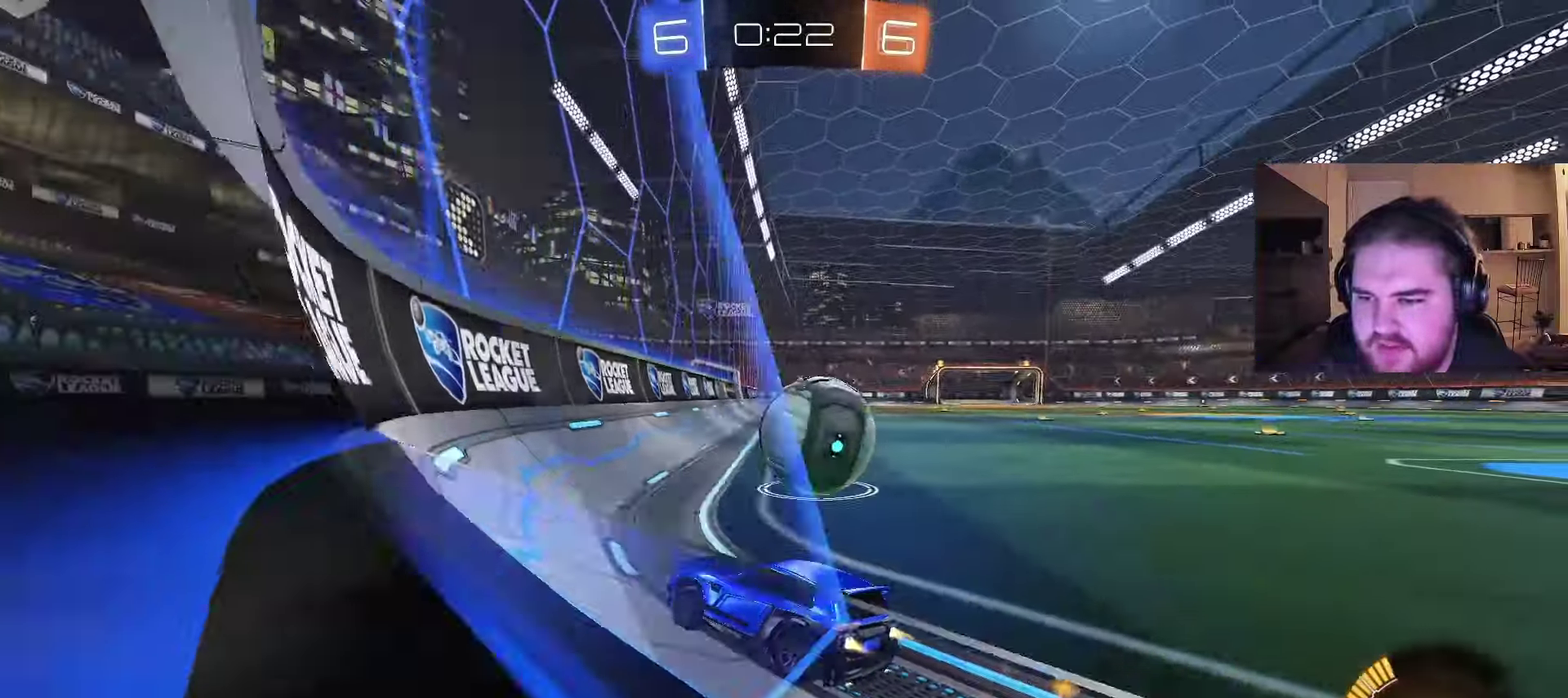
{"buttons": ["CIRCLE", "R2"], "left_stick": "center", "right_stick": "center", "events": [[183, "left_stick", "center"], [283, "left_stick", "right"], [500, "left_stick", "center"]]}
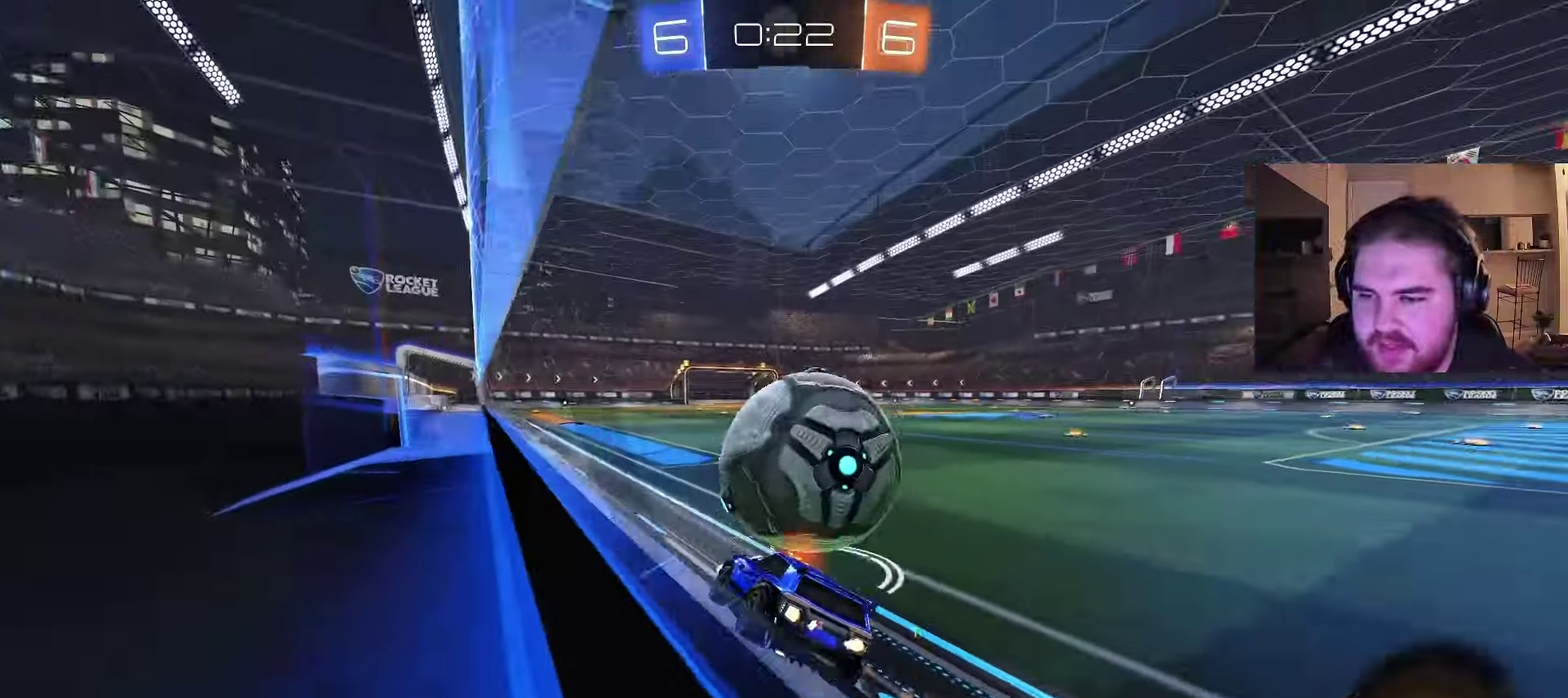
{"buttons": ["CIRCLE", "R2"], "left_stick": "center", "right_stick": "center", "events": []}
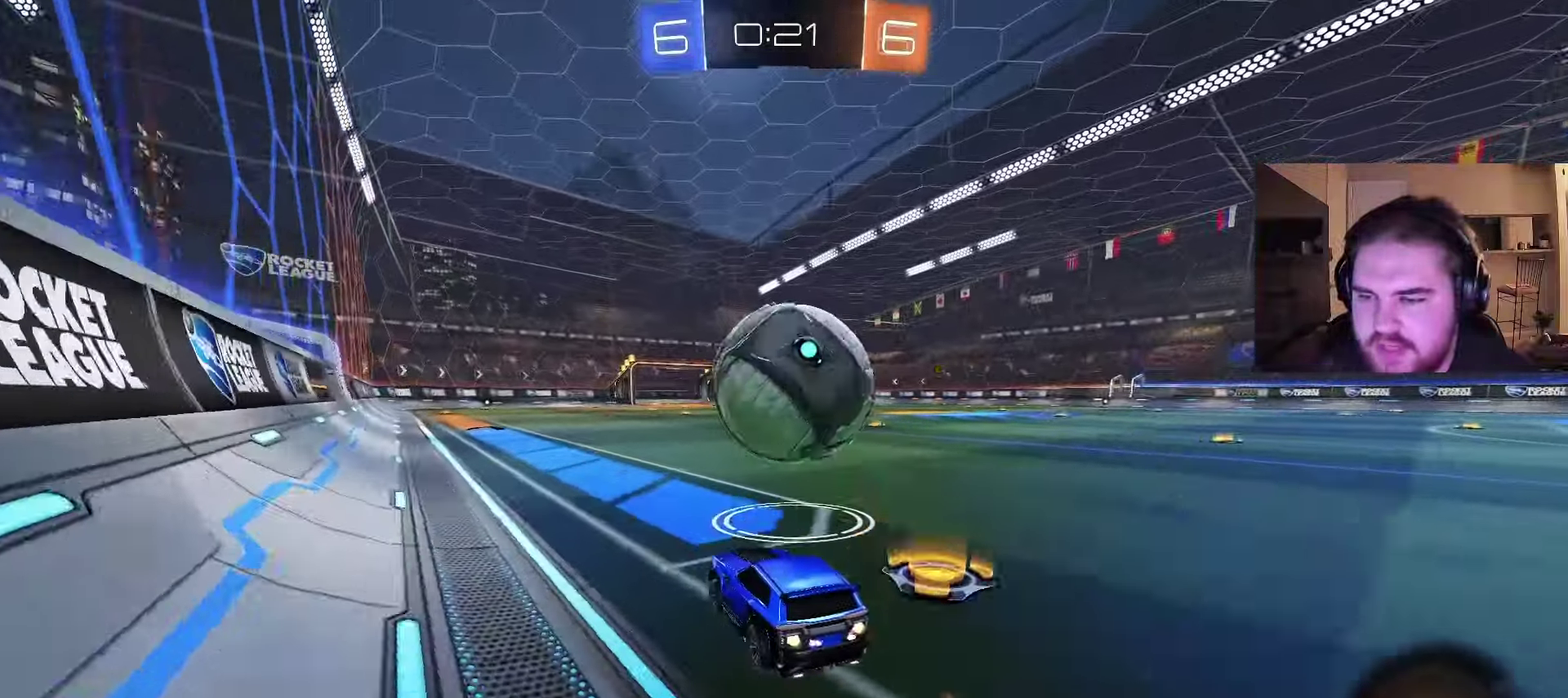
{"buttons": ["R2"], "left_stick": "center", "right_stick": "center", "events": [[83, "left_stick", "right"], [167, "left_stick", "center"], [200, "CIRCLE", "up"]]}
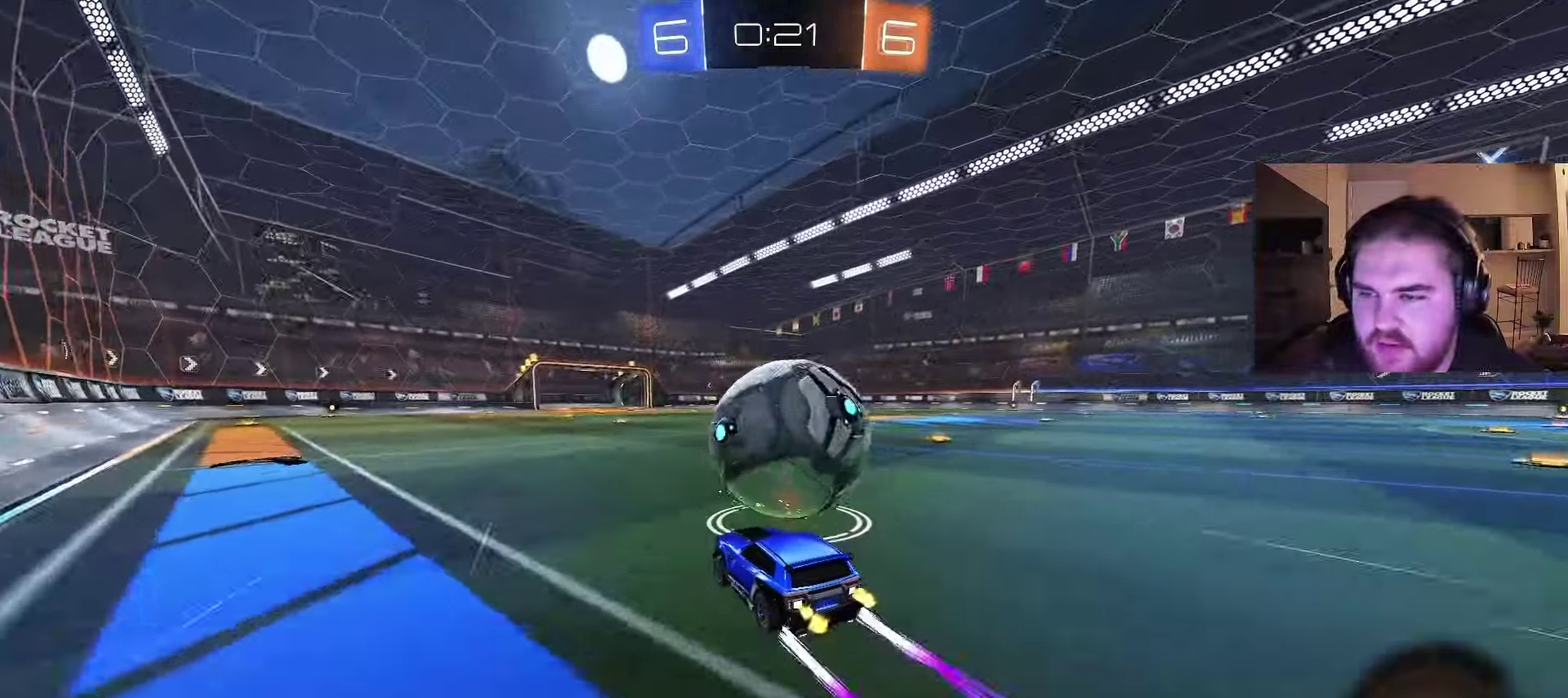
{"buttons": ["R2"], "left_stick": "center", "right_stick": "center", "events": []}
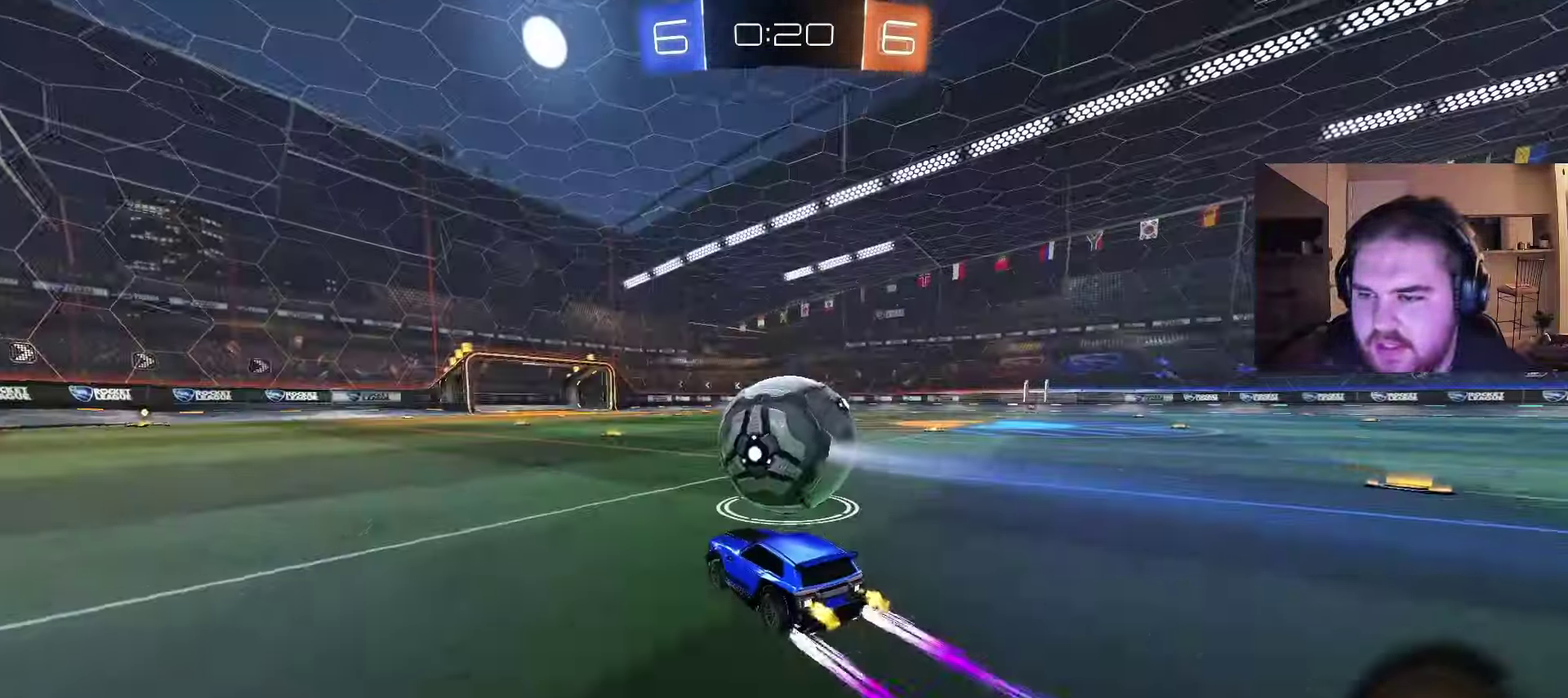
{"buttons": ["R2"], "left_stick": "center", "right_stick": "right", "events": [[217, "right_stick", "right"]]}
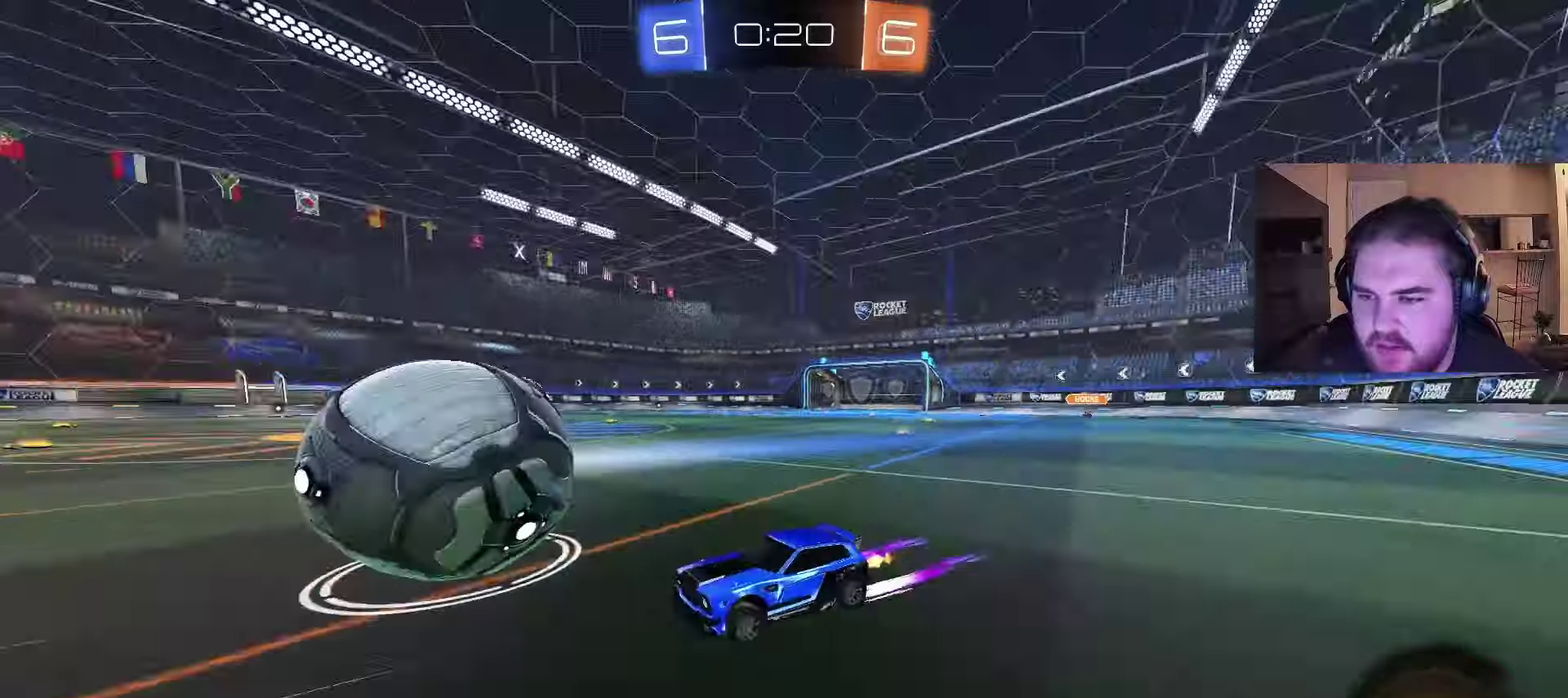
{"buttons": ["R2"], "left_stick": "center", "right_stick": "center", "events": [[483, "right_stick", "center"]]}
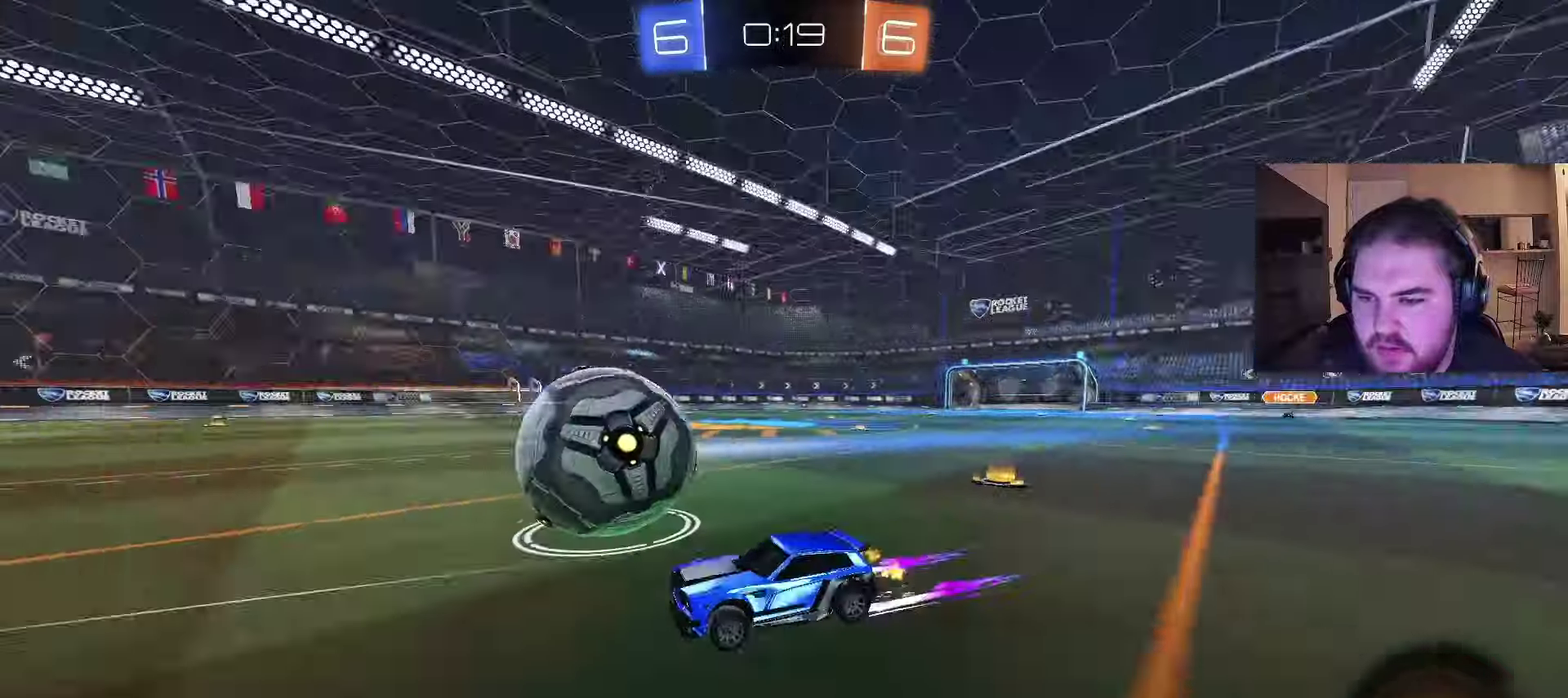
{"buttons": ["R2"], "left_stick": "center", "right_stick": "center", "events": [[33, "R2", "up"], [100, "R2", "down"], [100, "left_stick", "left"], [183, "left_stick", "center"], [267, "CIRCLE", "down"], [350, "left_stick", "right"], [450, "left_stick", "center"], [483, "CIRCLE", "up"]]}
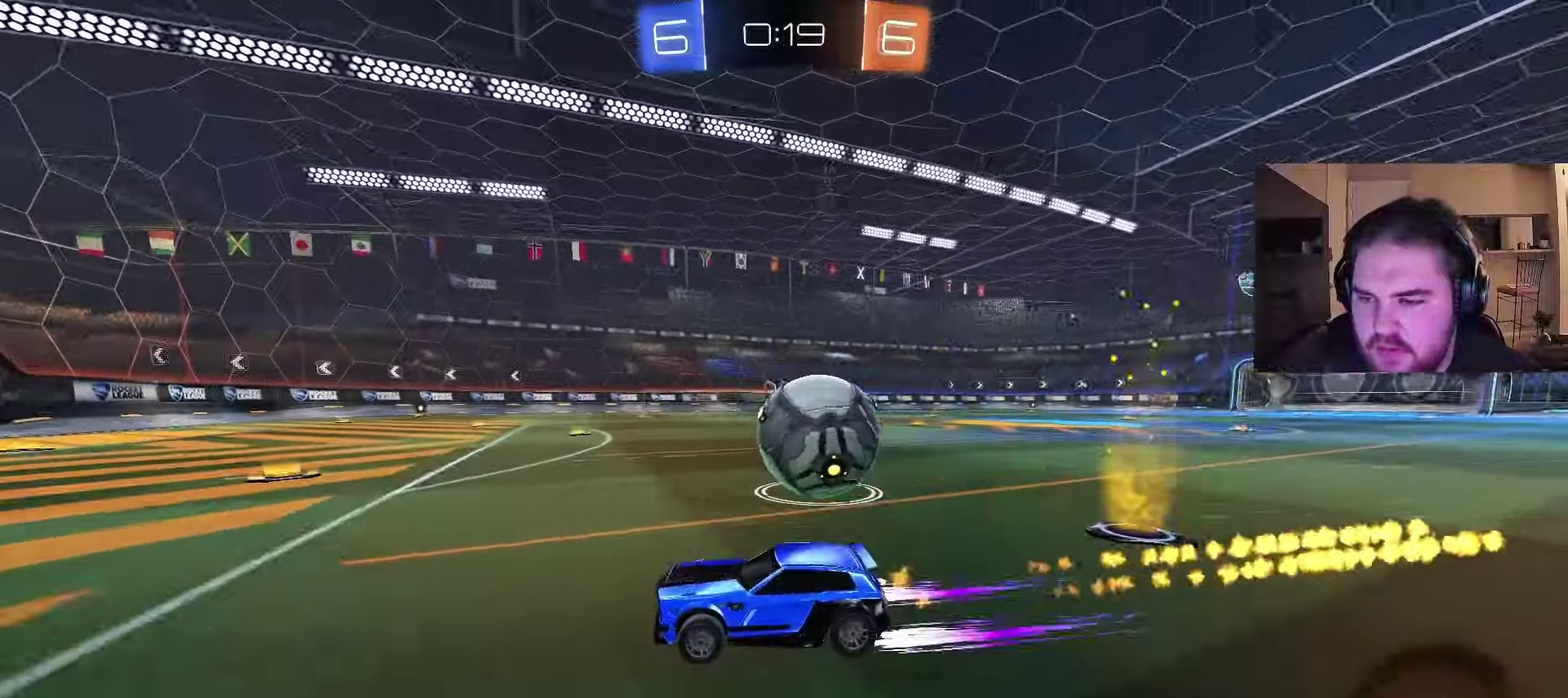
{"buttons": [], "left_stick": "right", "right_stick": "center", "events": [[150, "left_stick", "right"], [467, "R2", "up"]]}
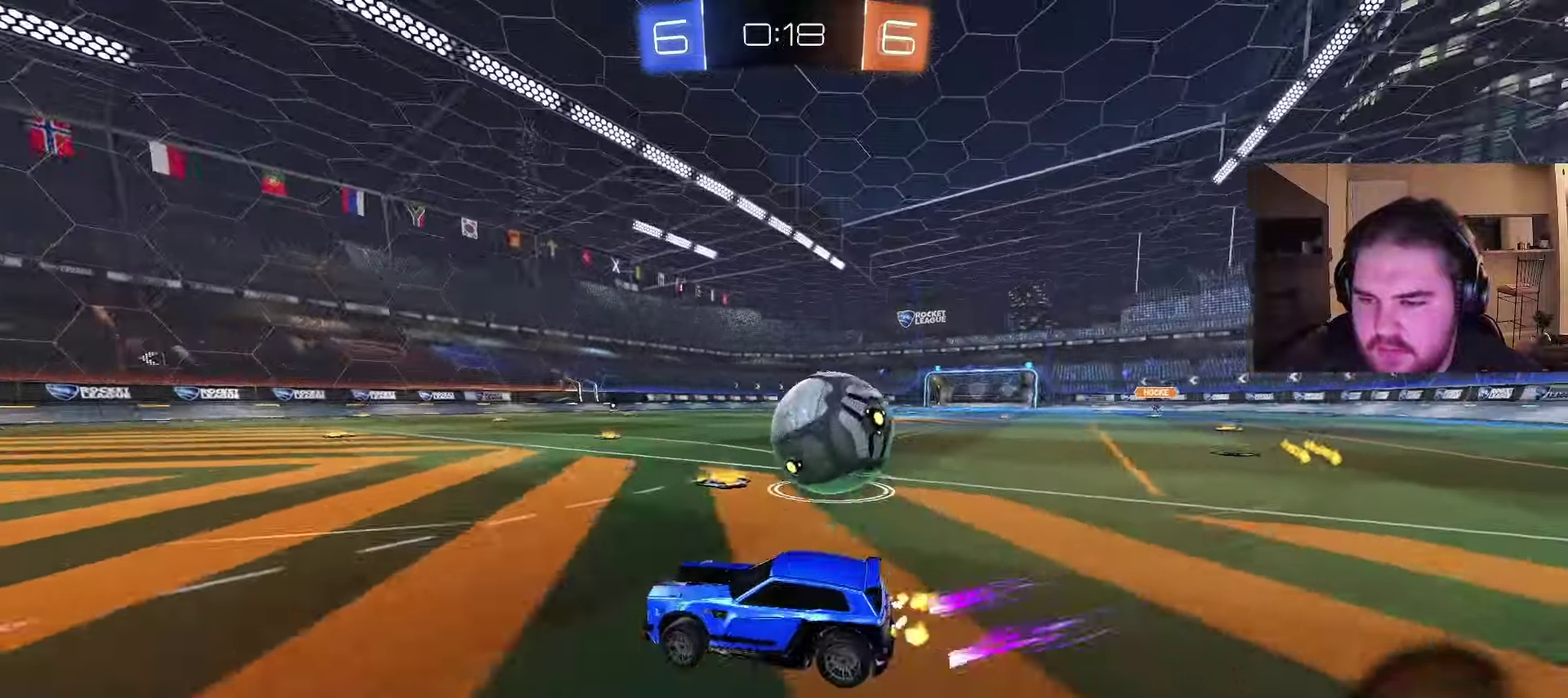
{"buttons": ["CIRCLE", "R2"], "left_stick": "right", "right_stick": "center", "events": [[33, "R2", "down"], [150, "R2", "up"], [150, "left_stick", "center"], [233, "R2", "down"], [383, "left_stick", "right"], [450, "CIRCLE", "down"]]}
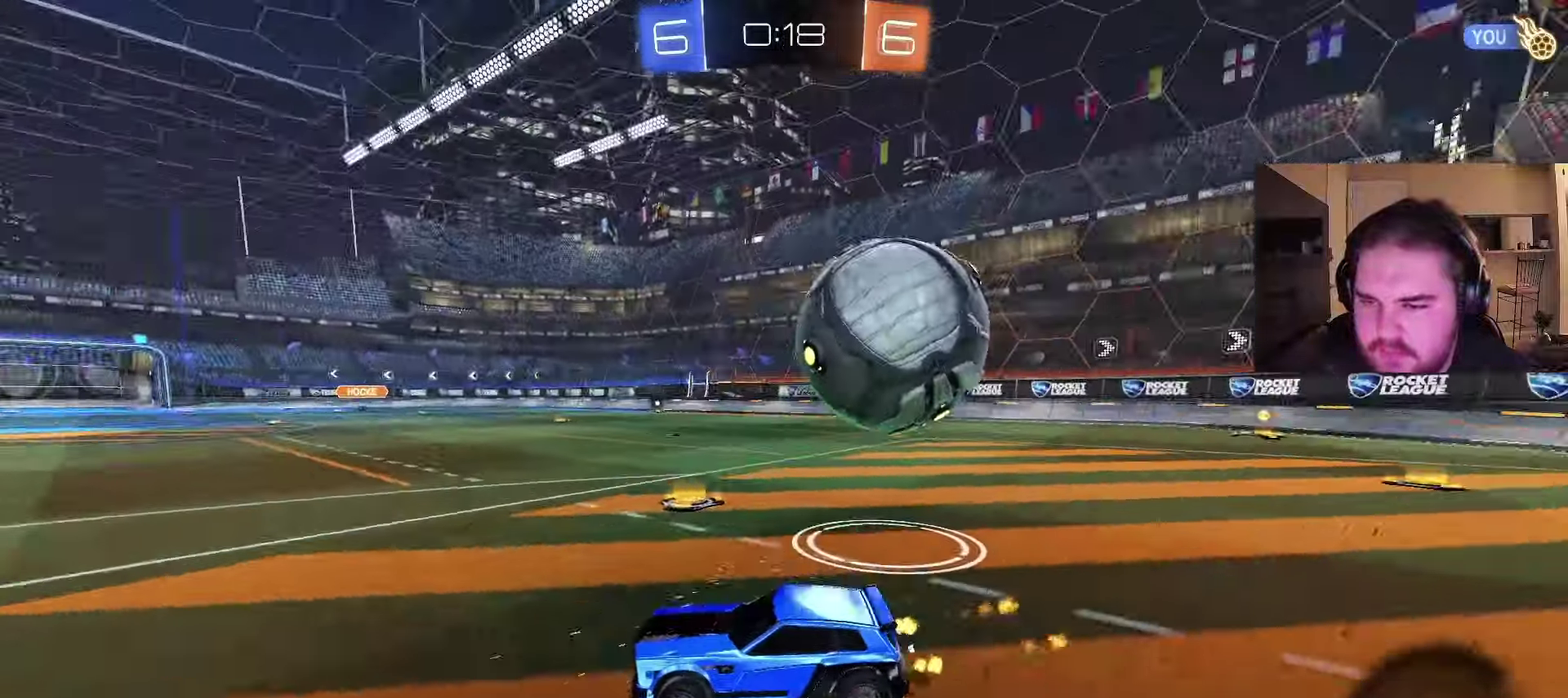
{"buttons": ["R2"], "left_stick": "right", "right_stick": "center", "events": [[183, "CIRCLE", "up"], [267, "R2", "up"], [317, "R2", "down"]]}
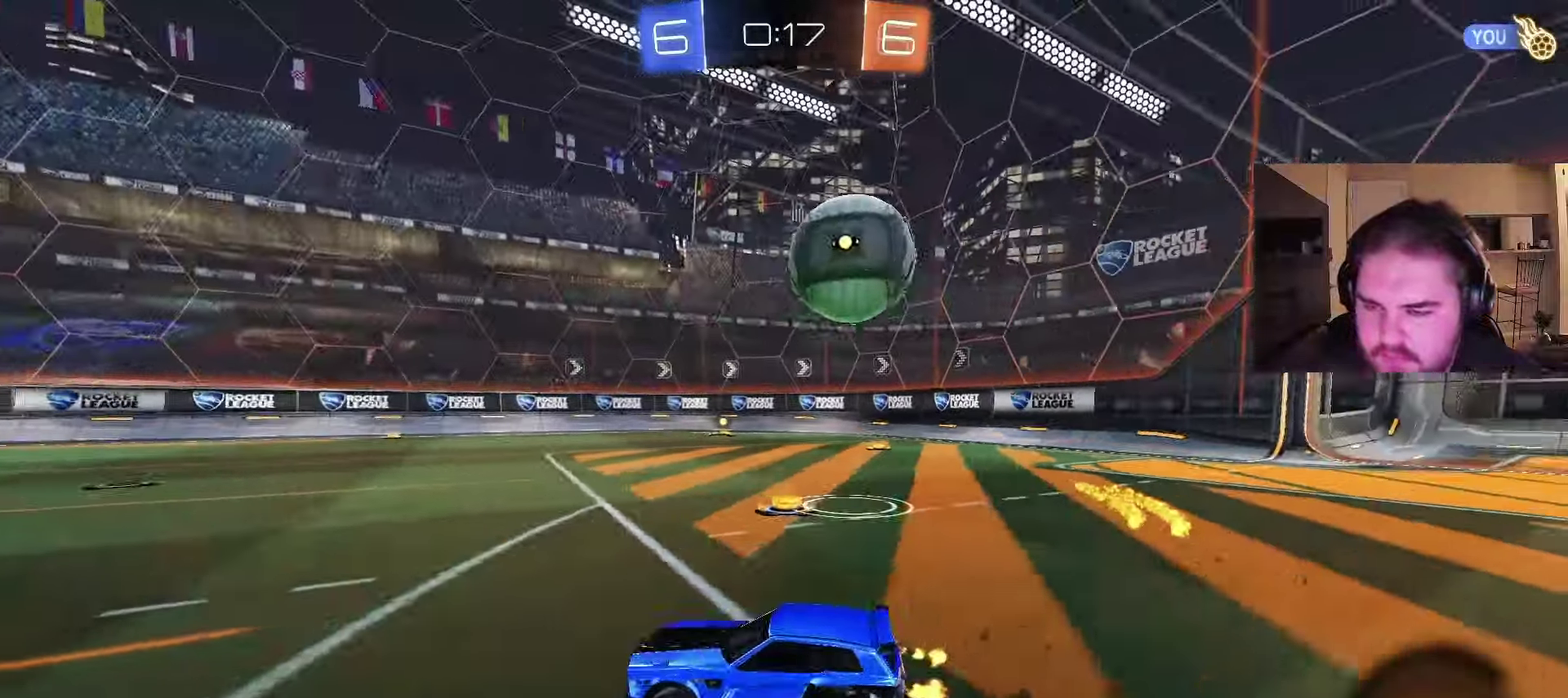
{"buttons": ["CIRCLE", "R2"], "left_stick": "center", "right_stick": "center", "events": [[183, "CIRCLE", "down"], [283, "left_stick", "center"]]}
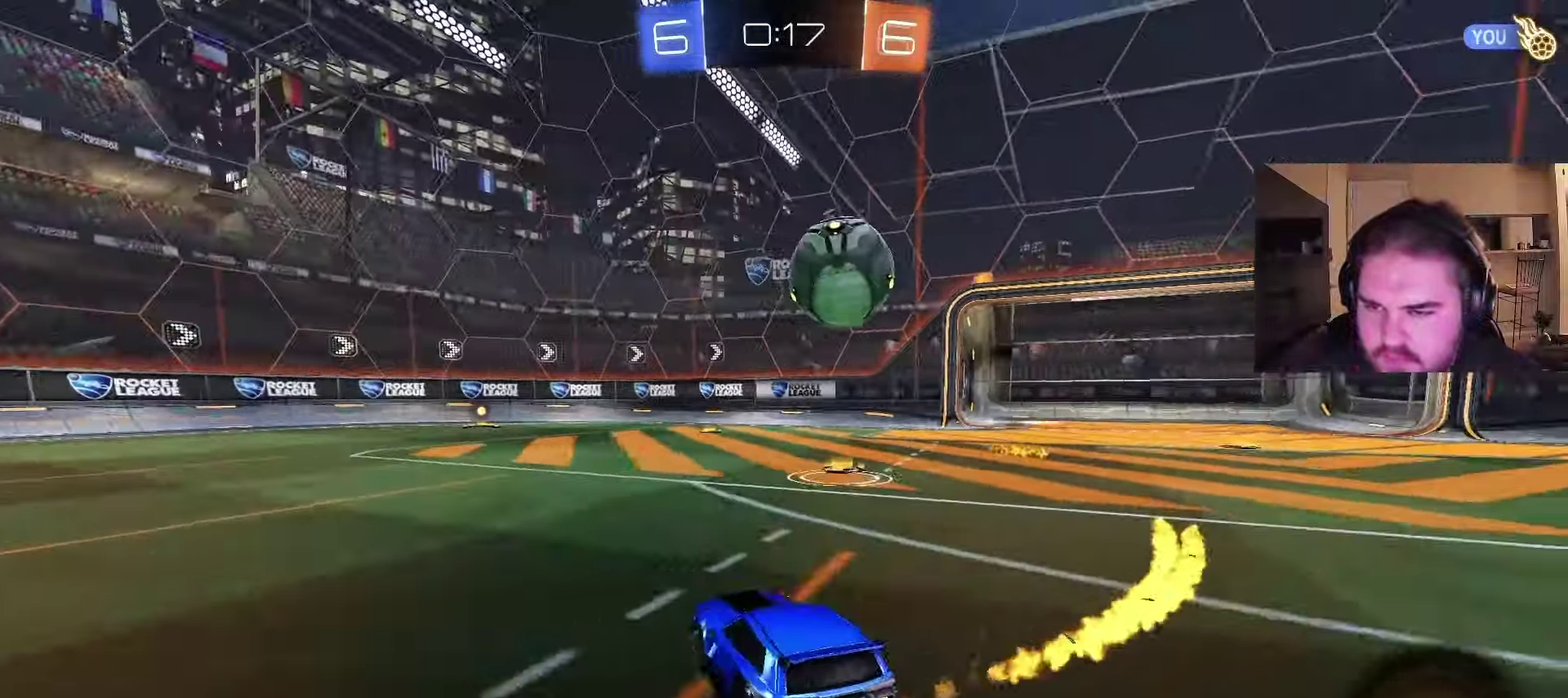
{"buttons": ["R2"], "left_stick": "right", "right_stick": "center", "events": [[17, "CIRCLE", "up"], [283, "CIRCLE", "down"], [417, "left_stick", "right"], [450, "CIRCLE", "up"]]}
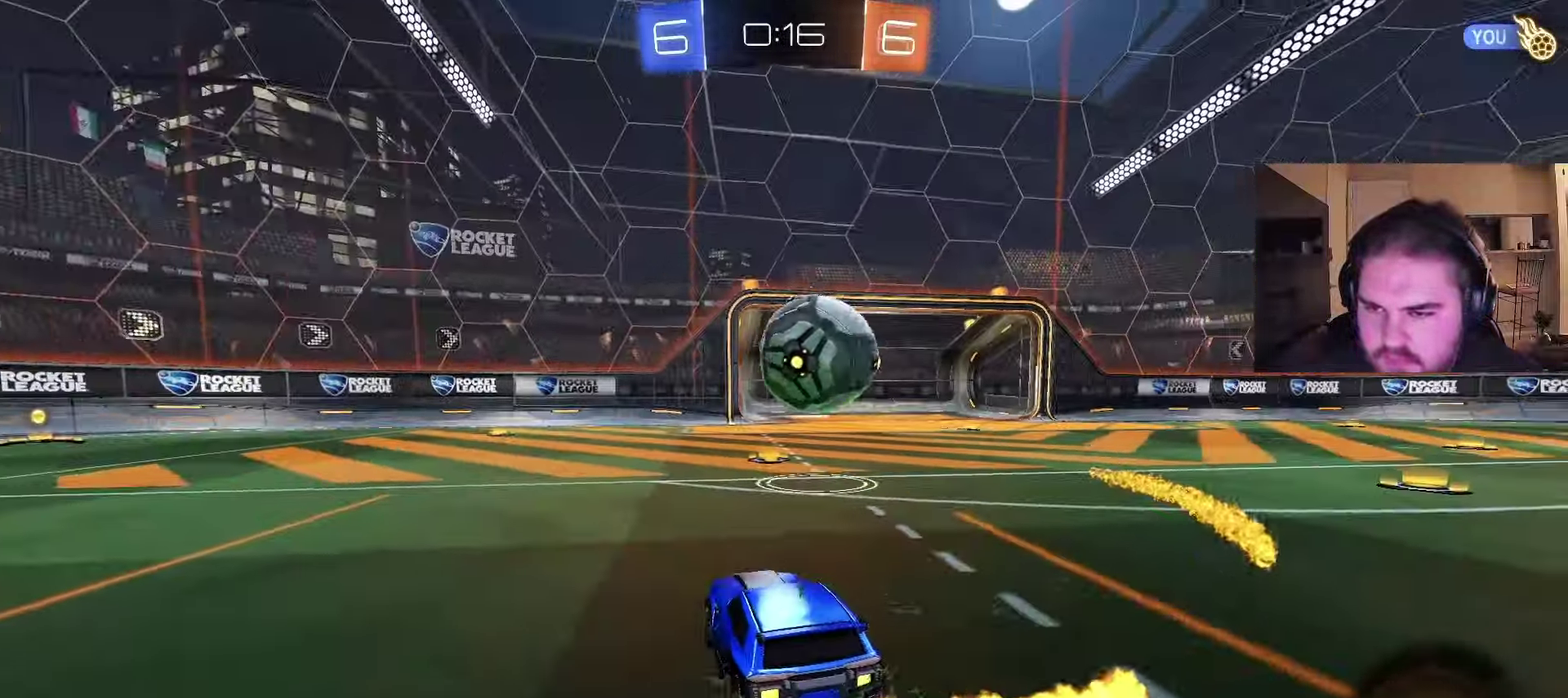
{"buttons": ["CROSS", "CIRCLE", "R2"], "left_stick": "up-right", "right_stick": "center", "events": [[83, "CIRCLE", "down"], [167, "CROSS", "down"], [200, "left_stick", "down"], [317, "CROSS", "up"], [383, "left_stick", "up-right"], [400, "CROSS", "down"]]}
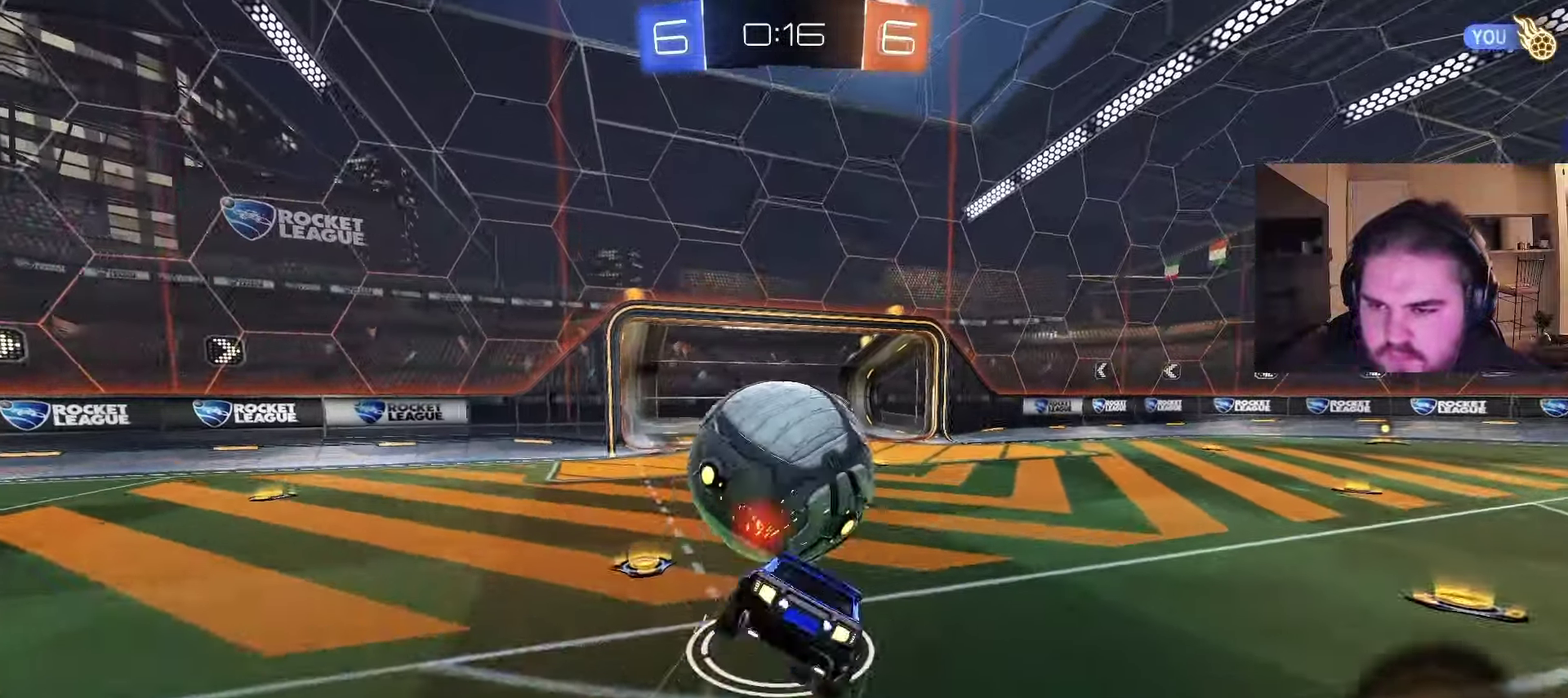
{"buttons": [], "left_stick": "down-right", "right_stick": "center", "events": [[50, "left_stick", "down"], [83, "CROSS", "up"], [317, "CIRCLE", "up"], [317, "R2", "up"], [350, "left_stick", "down-right"]]}
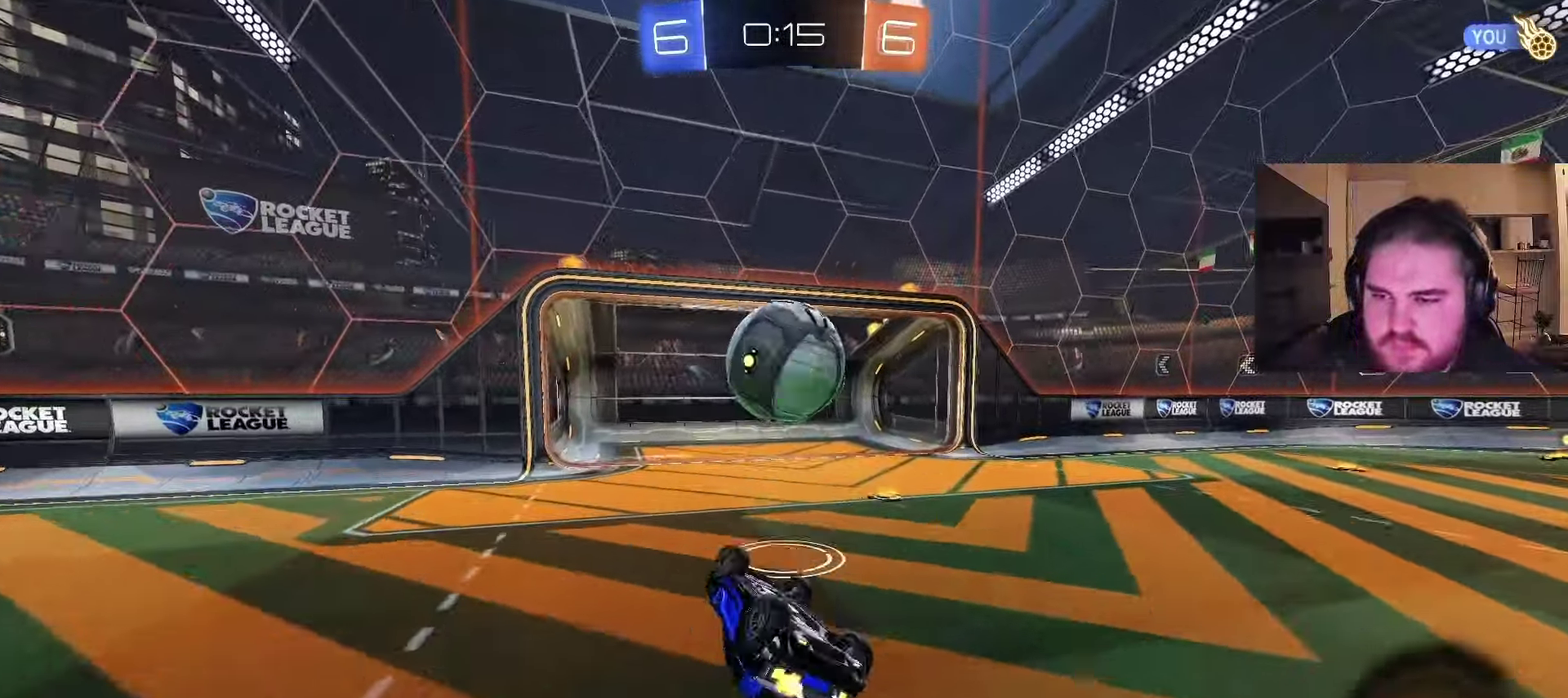
{"buttons": ["R2"], "left_stick": "up-right", "right_stick": "center", "events": [[100, "left_stick", "right"], [233, "R2", "down"], [317, "left_stick", "up-right"]]}